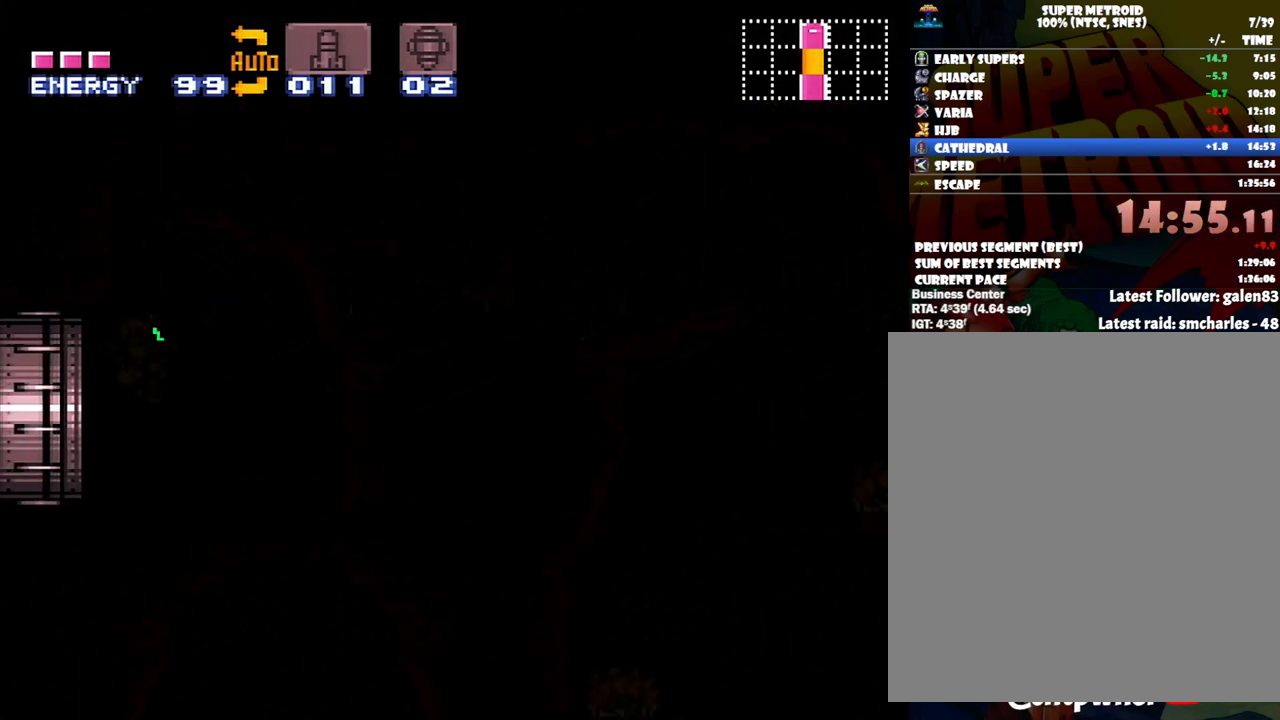
Gameplay with a controller (Nintendo layout); each line is a JSON object with the inputs held at the frame after it. "events" lists button and stick changes between this image and that frame as [ms after this image, input, new state], when the widget could be followed in between. Not read: L3 R3.
{"buttons": ["DPAD_DOWN"], "events": []}
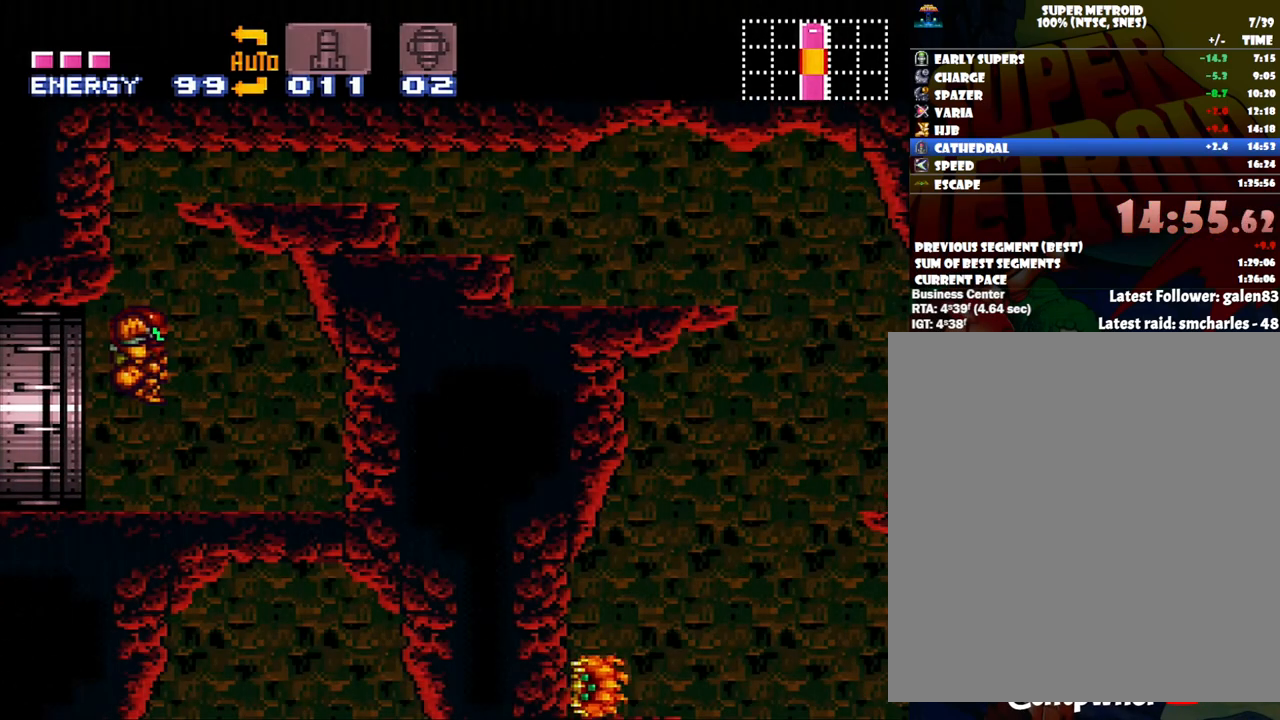
{"buttons": ["DPAD_DOWN", "DPAD_RIGHT"], "events": [[300, "Y", "down"], [433, "DPAD_RIGHT", "down"], [433, "Y", "up"]]}
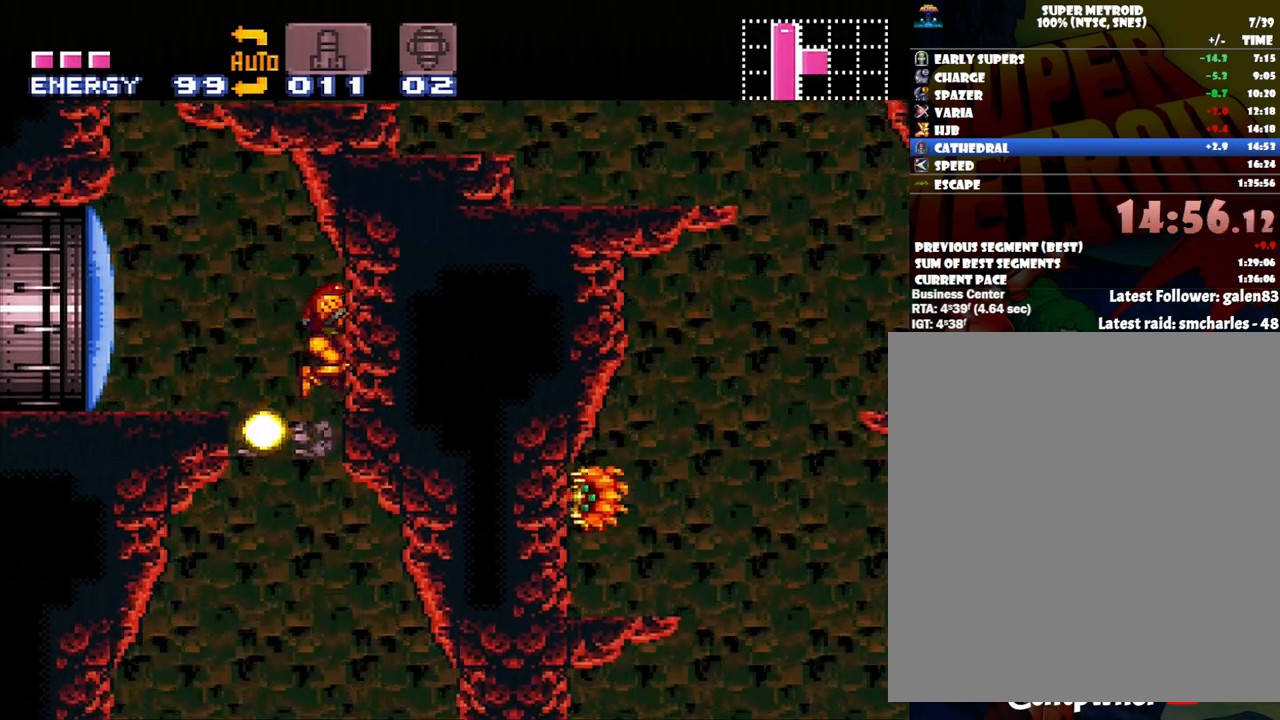
{"buttons": ["A", "Y", "DPAD_RIGHT"], "events": [[17, "A", "down"], [17, "DPAD_DOWN", "up"], [17, "DPAD_RIGHT", "up"], [50, "DPAD_RIGHT", "down"], [167, "Y", "down"], [233, "DPAD_UP", "down"], [433, "DPAD_UP", "up"]]}
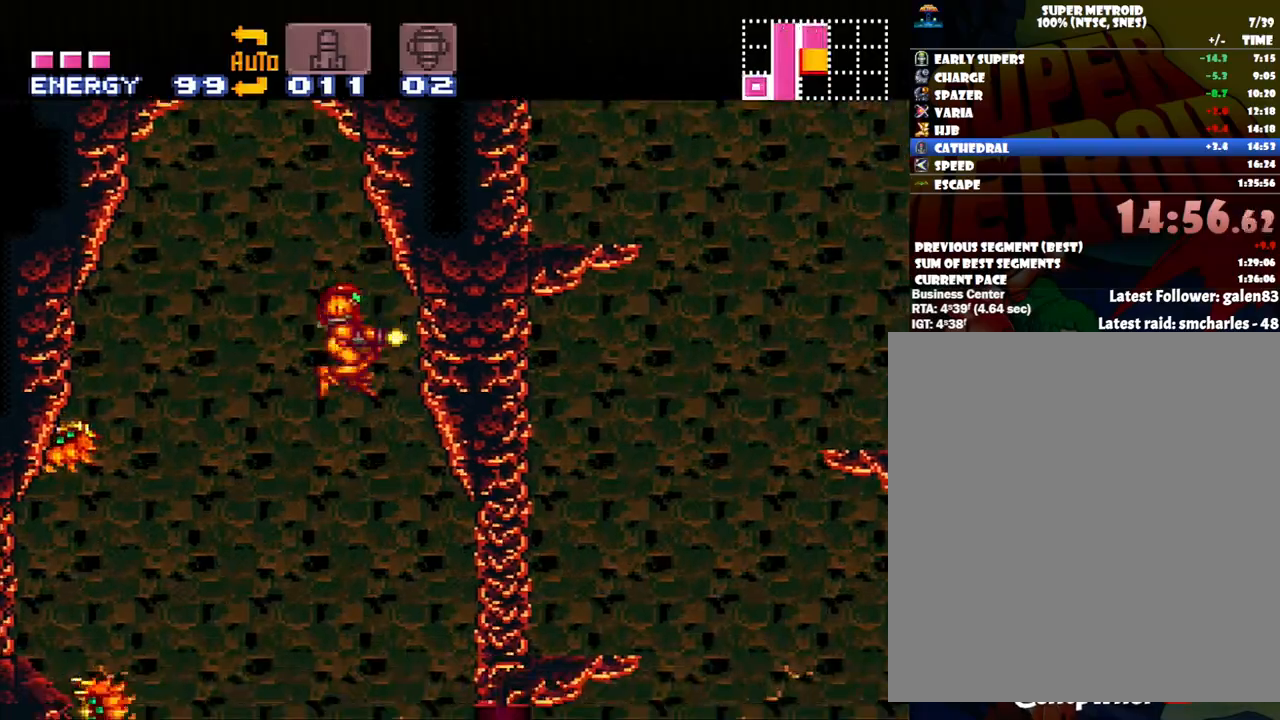
{"buttons": ["A", "Y", "DPAD_RIGHT"], "events": []}
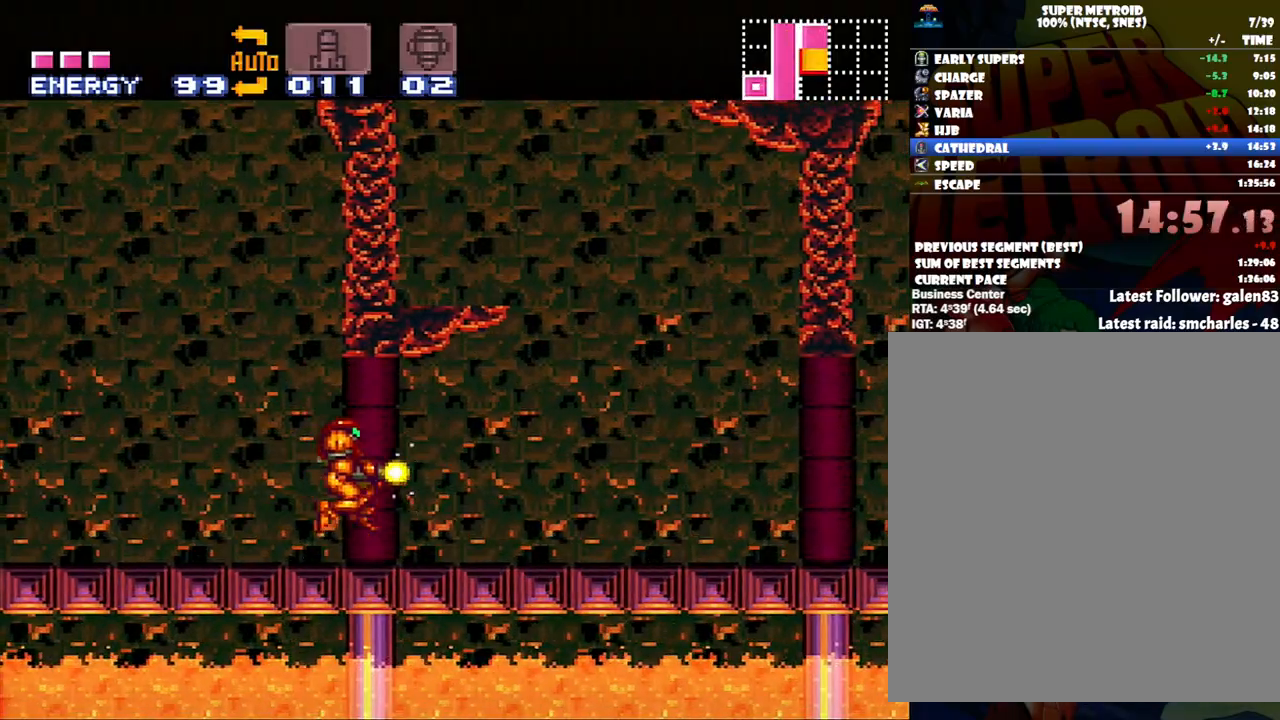
{"buttons": ["A", "Y", "DPAD_RIGHT"], "events": [[300, "Y", "up"], [433, "Y", "down"]]}
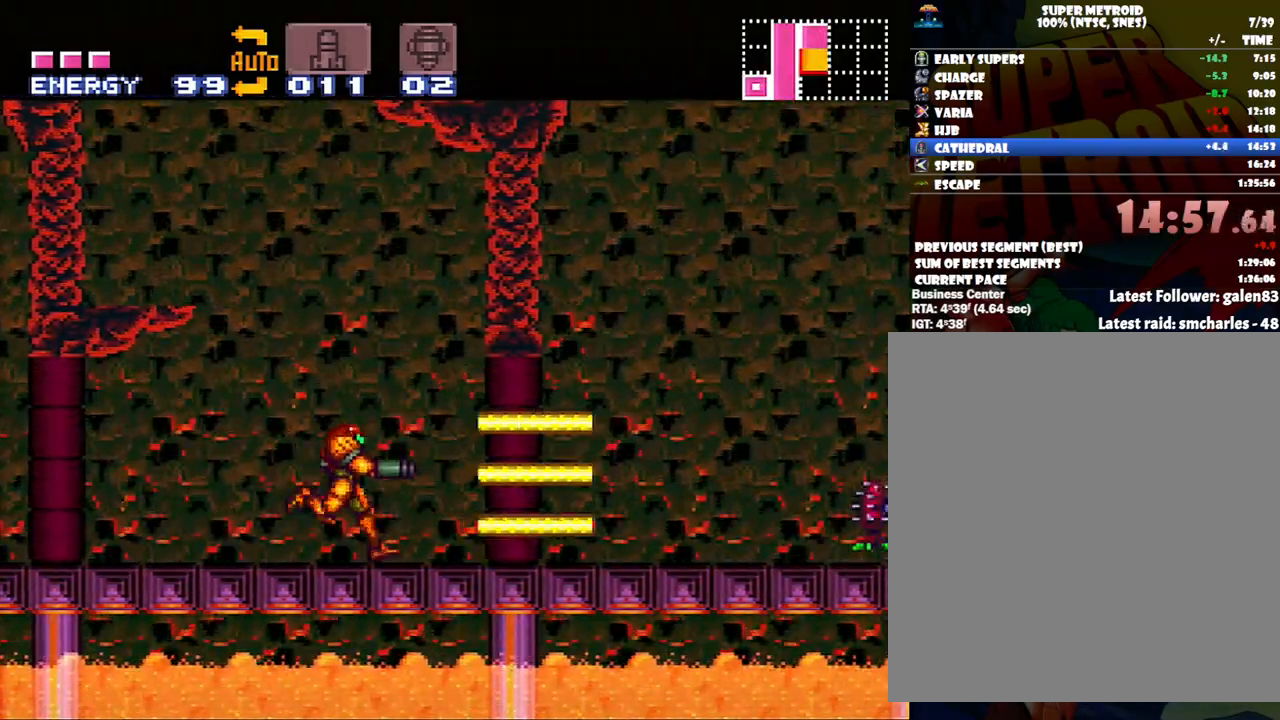
{"buttons": ["A", "DPAD_RIGHT"], "events": [[50, "Y", "up"], [150, "Y", "down"], [267, "Y", "up"], [333, "Y", "down"], [433, "Y", "up"]]}
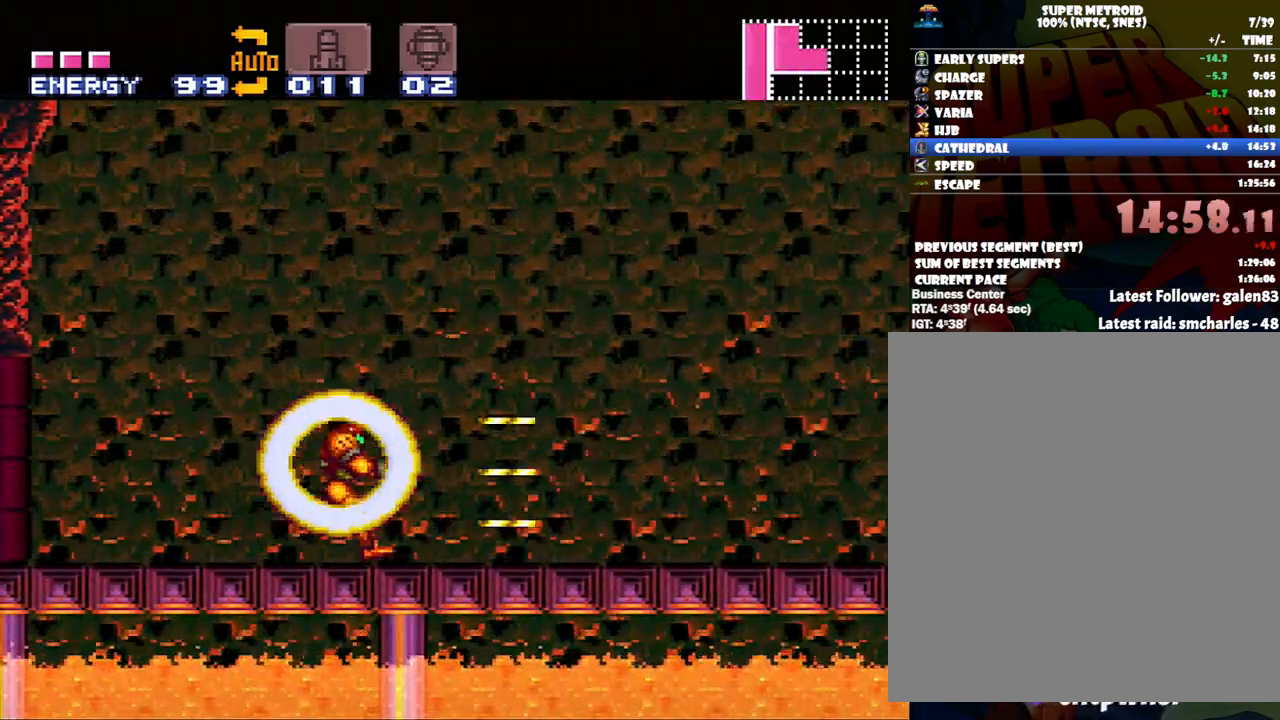
{"buttons": ["A", "DPAD_RIGHT"], "events": [[17, "Y", "down"], [117, "Y", "up"], [183, "Y", "down"], [267, "Y", "up"], [367, "Y", "down"], [450, "Y", "up"]]}
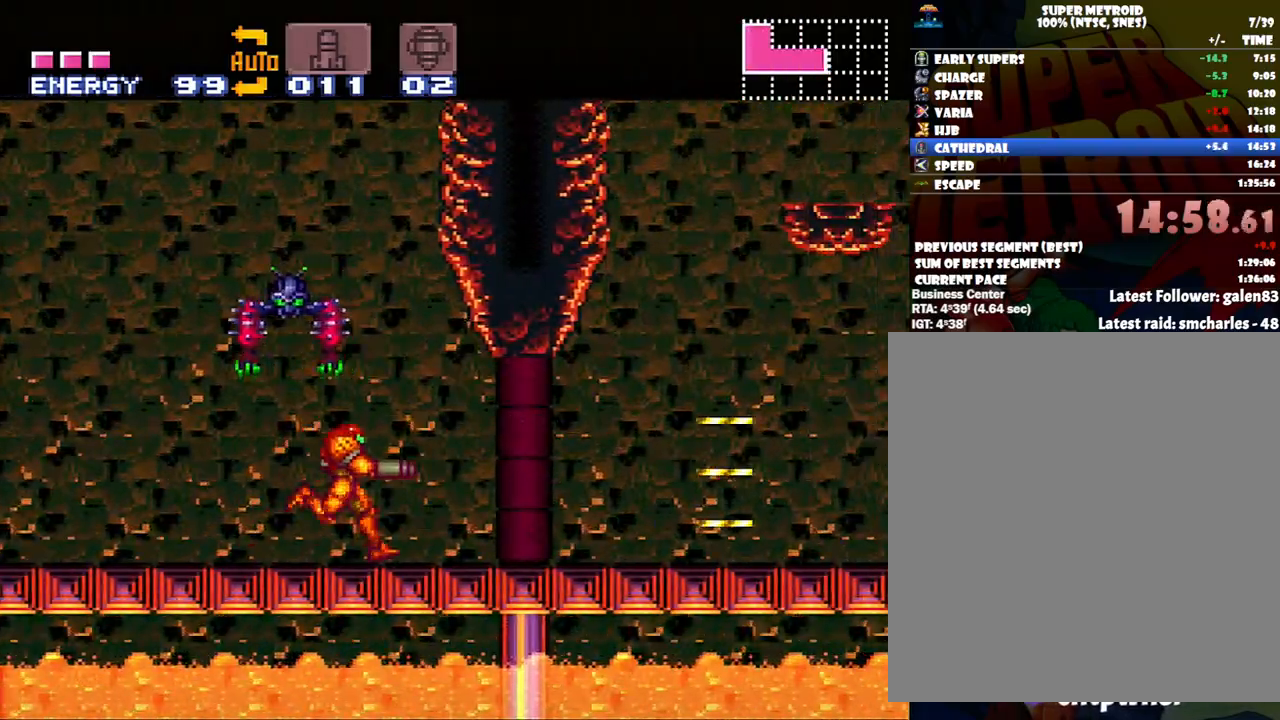
{"buttons": ["B", "DPAD_RIGHT"], "events": [[17, "Y", "down"], [83, "Y", "up"], [117, "A", "up"], [233, "B", "down"]]}
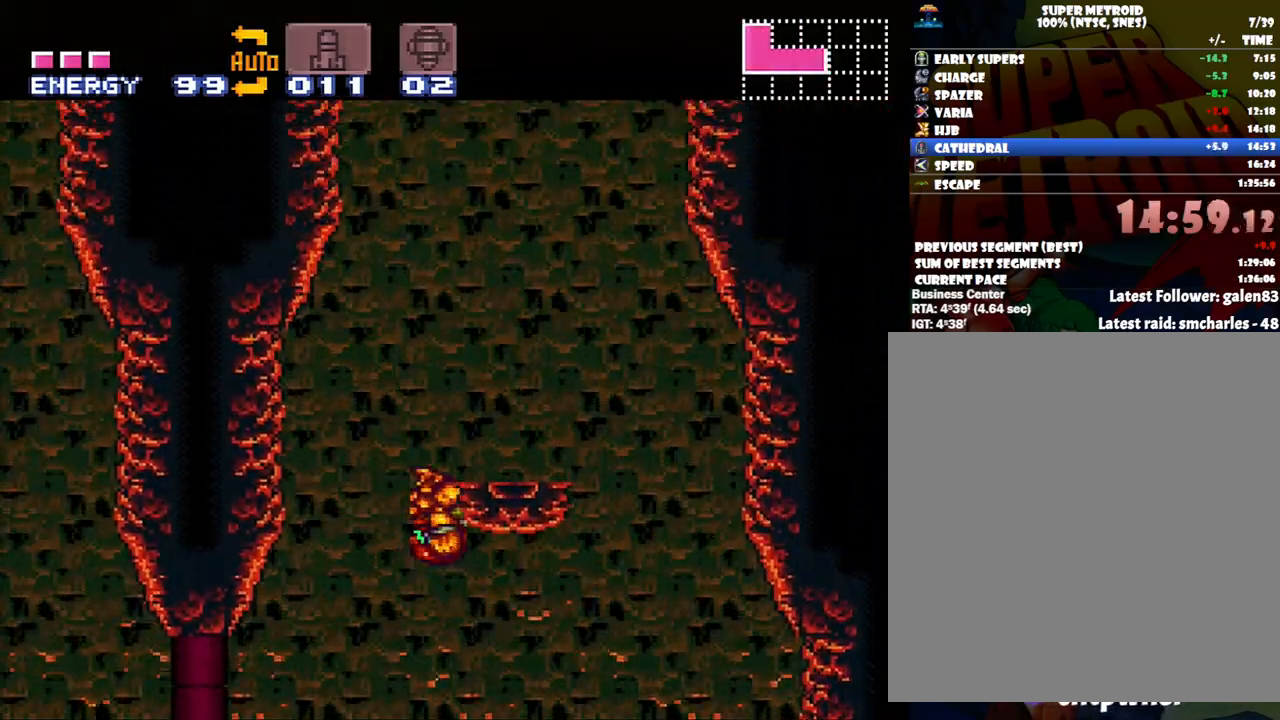
{"buttons": ["B"], "events": [[83, "L1", "down"], [117, "B", "up"], [267, "DPAD_RIGHT", "up"], [267, "L1", "up"], [267, "X", "down"], [333, "X", "up"], [433, "B", "down"]]}
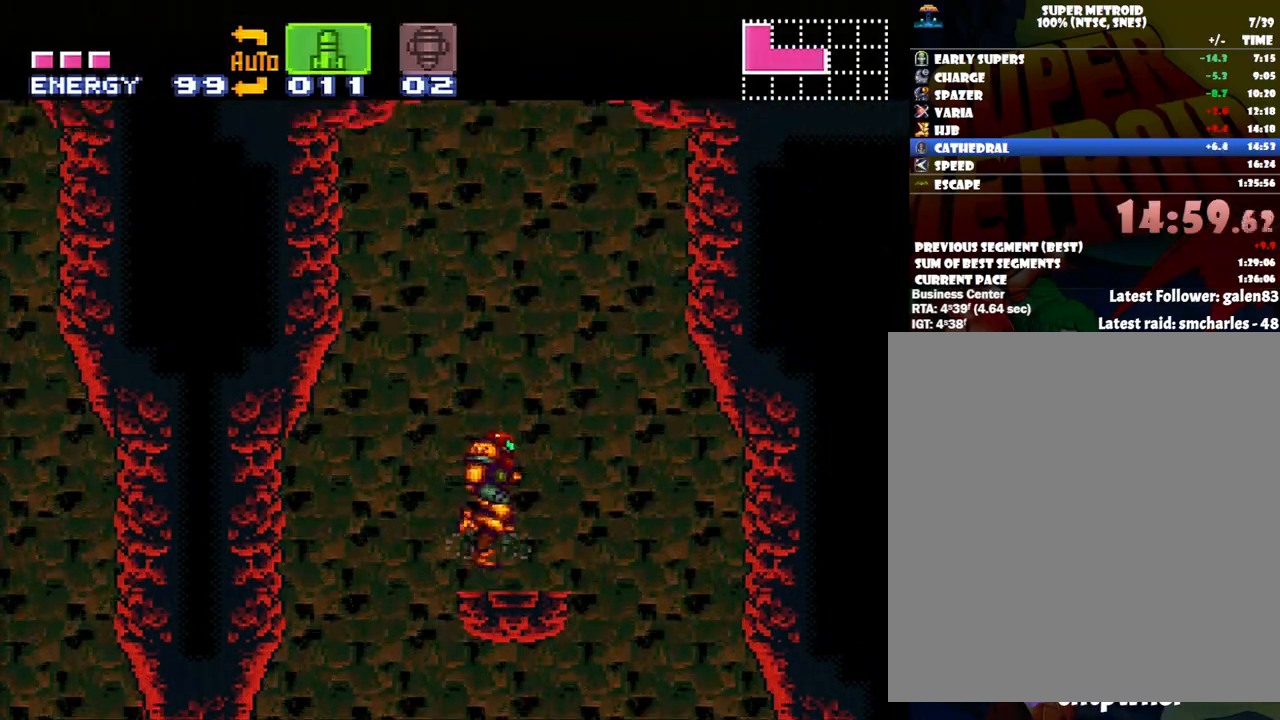
{"buttons": ["B", "DPAD_RIGHT"], "events": [[450, "DPAD_RIGHT", "down"]]}
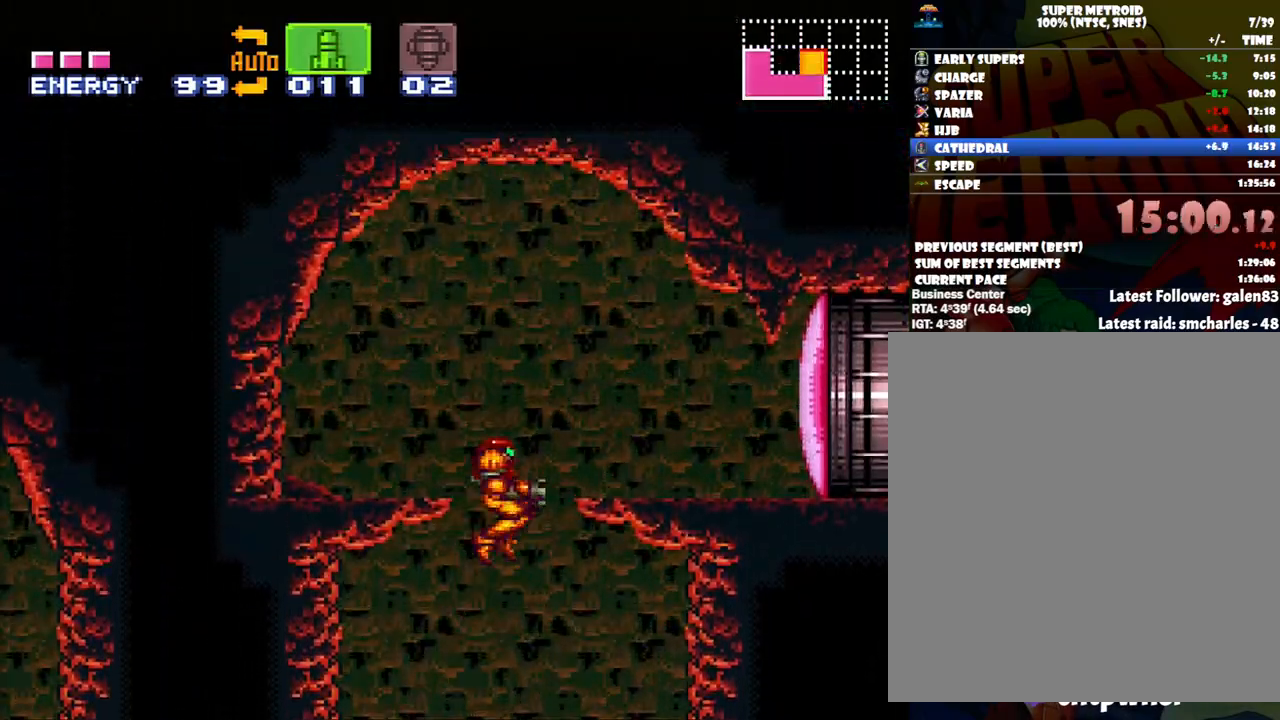
{"buttons": [], "events": [[117, "Y", "down"], [200, "Y", "up"], [300, "Y", "down"], [400, "B", "up"], [400, "DPAD_RIGHT", "up"], [400, "Y", "up"]]}
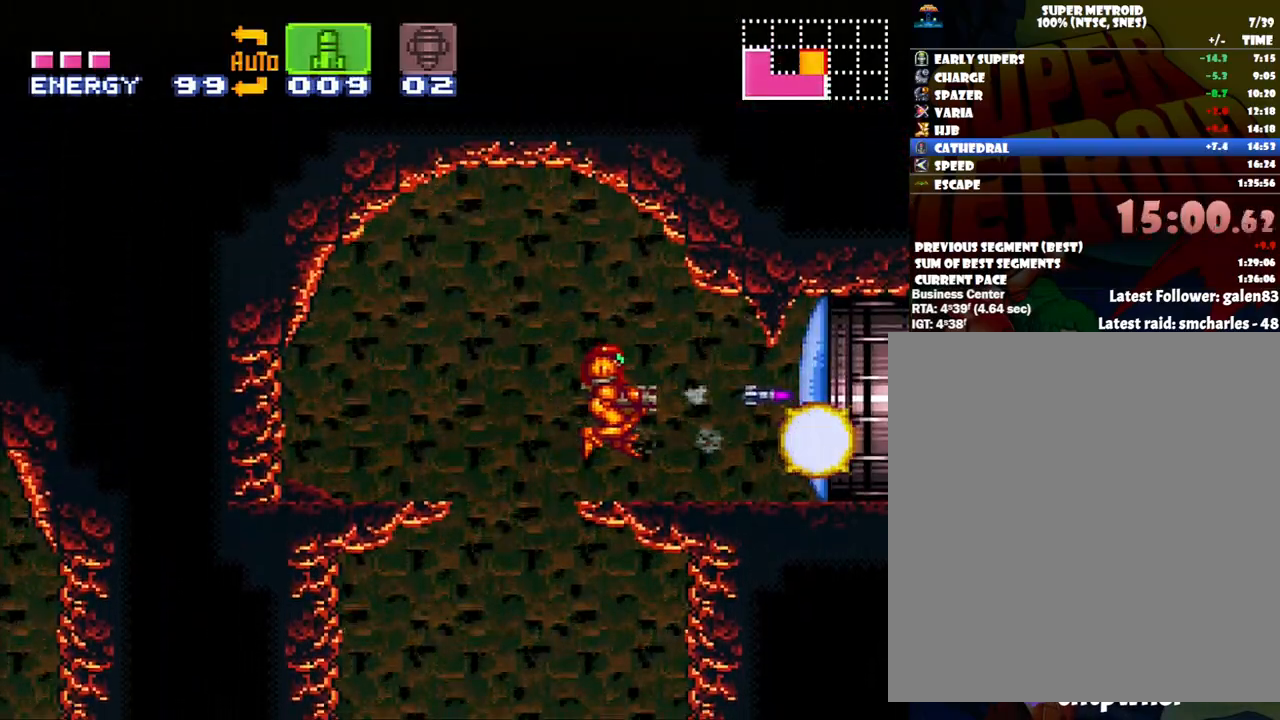
{"buttons": [], "events": [[17, "Y", "down"], [133, "Y", "up"], [217, "Y", "down"], [300, "Y", "up"], [400, "Y", "down"], [483, "Y", "up"]]}
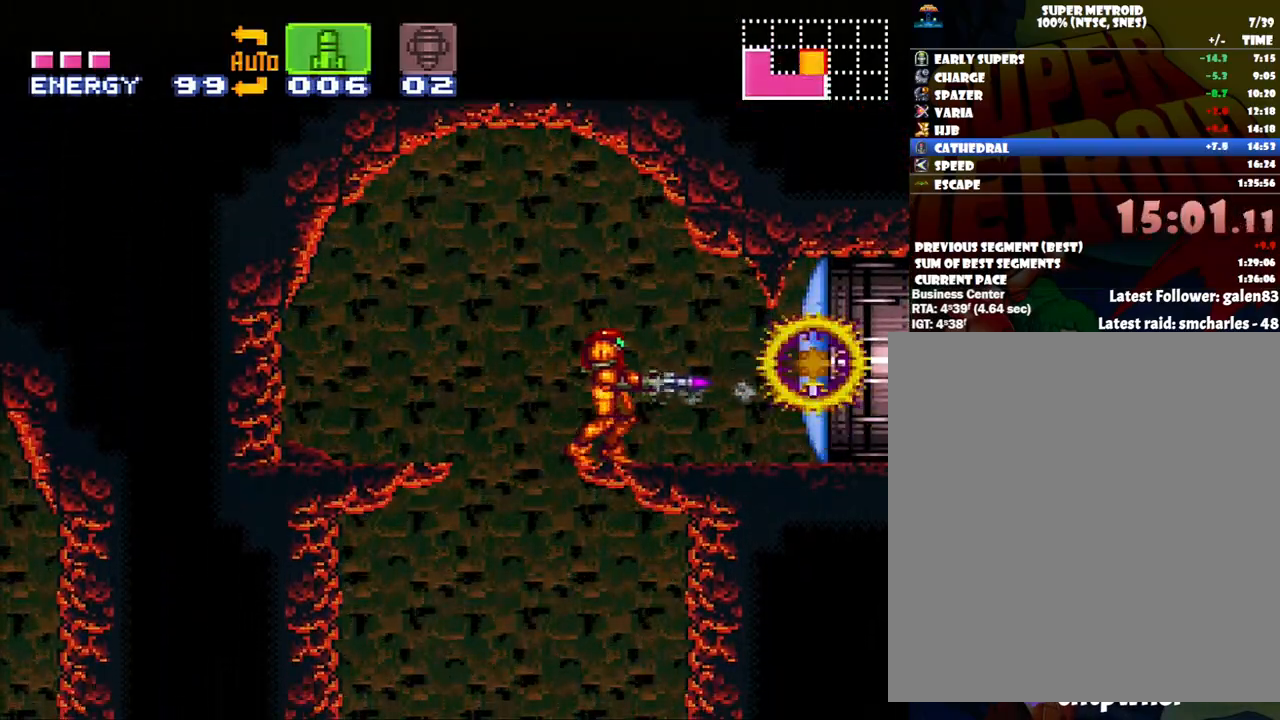
{"buttons": ["A", "DPAD_RIGHT"], "events": [[267, "SELECT", "down"], [367, "A", "down"], [367, "SELECT", "up"], [483, "DPAD_RIGHT", "down"]]}
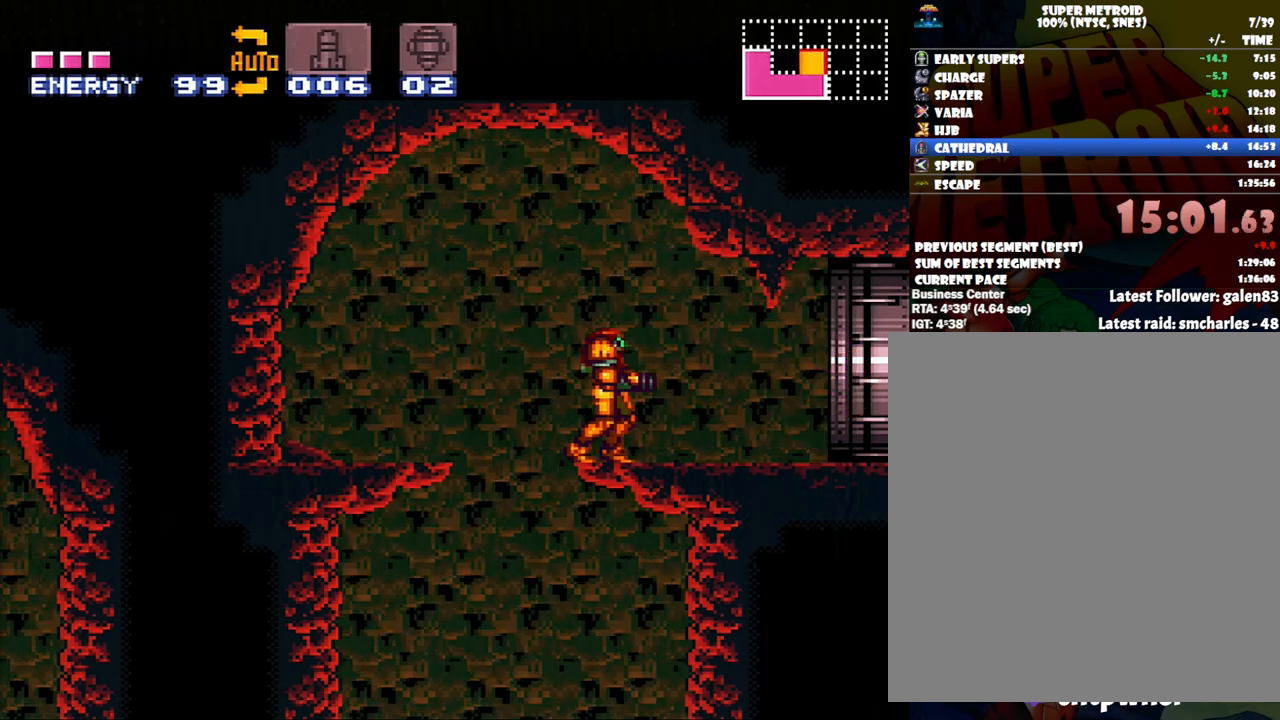
{"buttons": ["A", "DPAD_RIGHT"], "events": []}
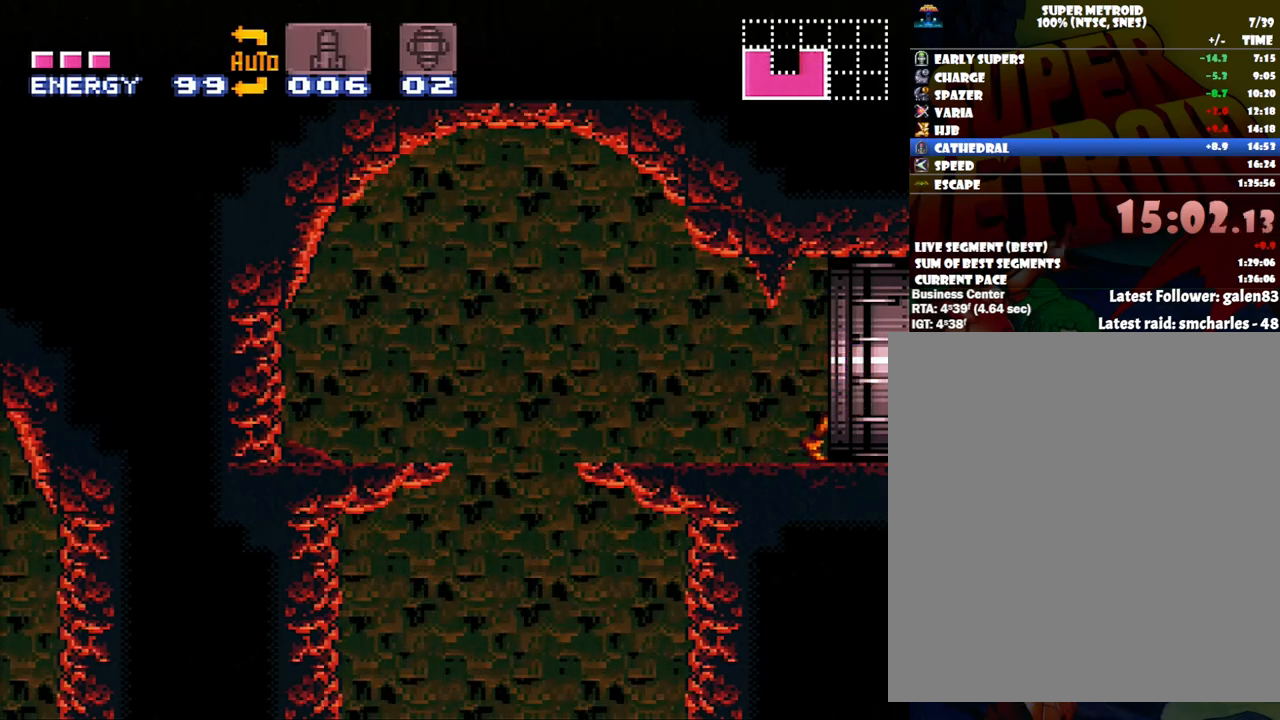
{"buttons": ["A", "DPAD_RIGHT"], "events": []}
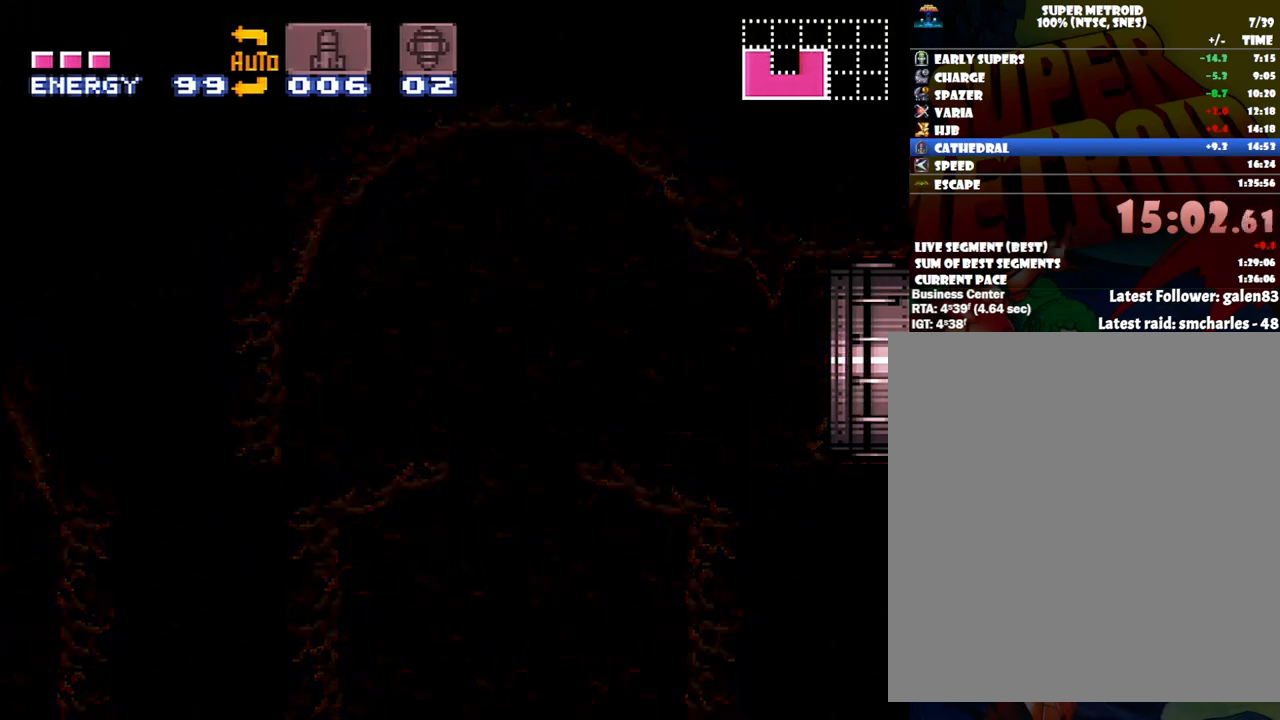
{"buttons": ["A", "DPAD_RIGHT"], "events": []}
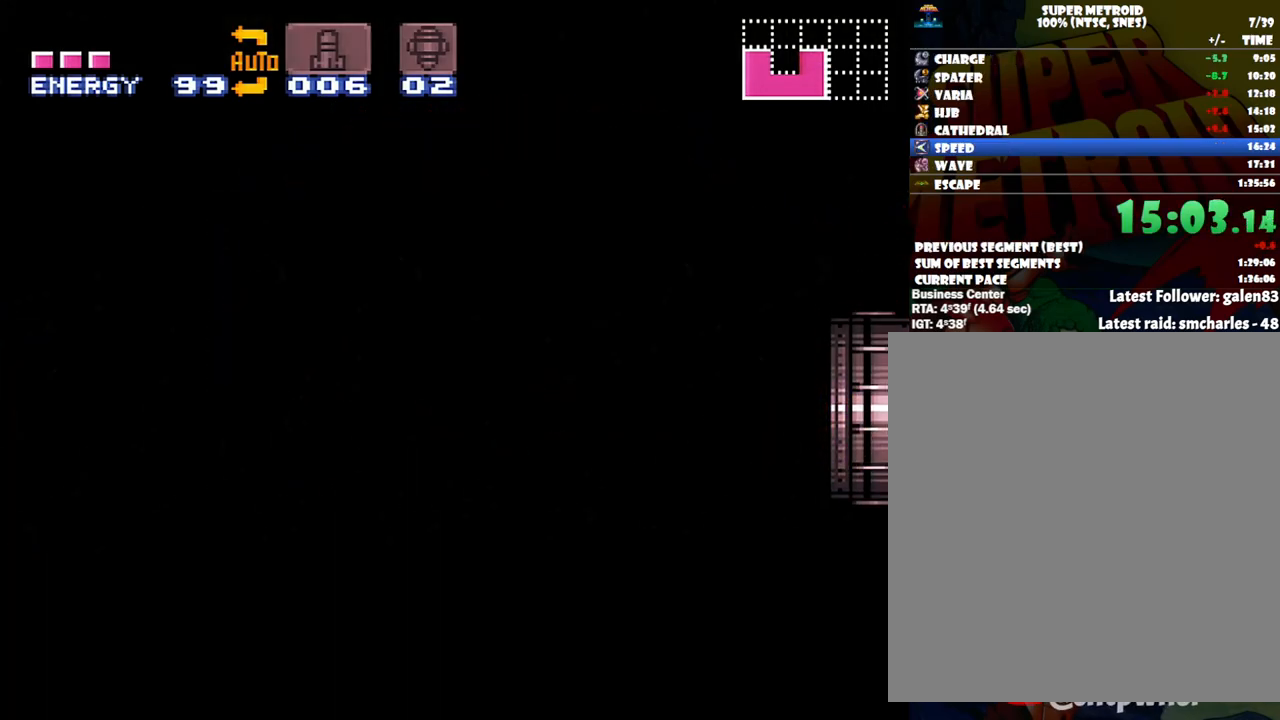
{"buttons": ["A", "DPAD_RIGHT"], "events": []}
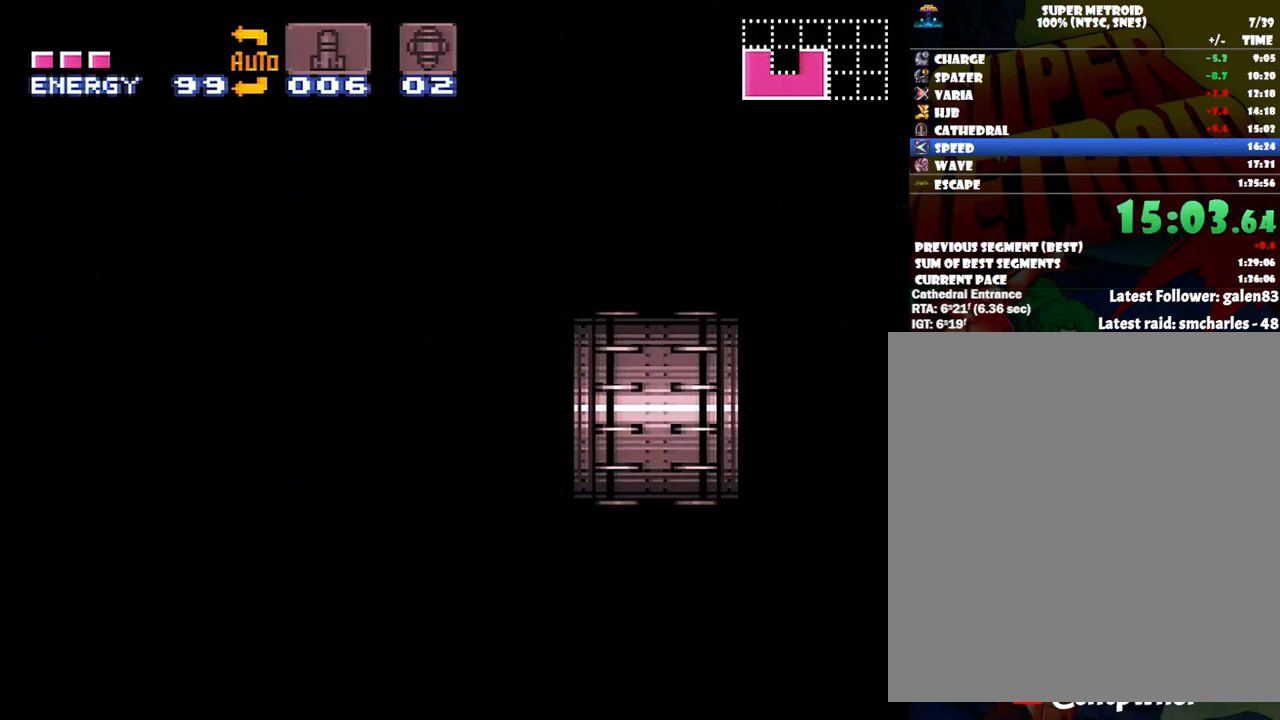
{"buttons": ["A", "DPAD_RIGHT"], "events": []}
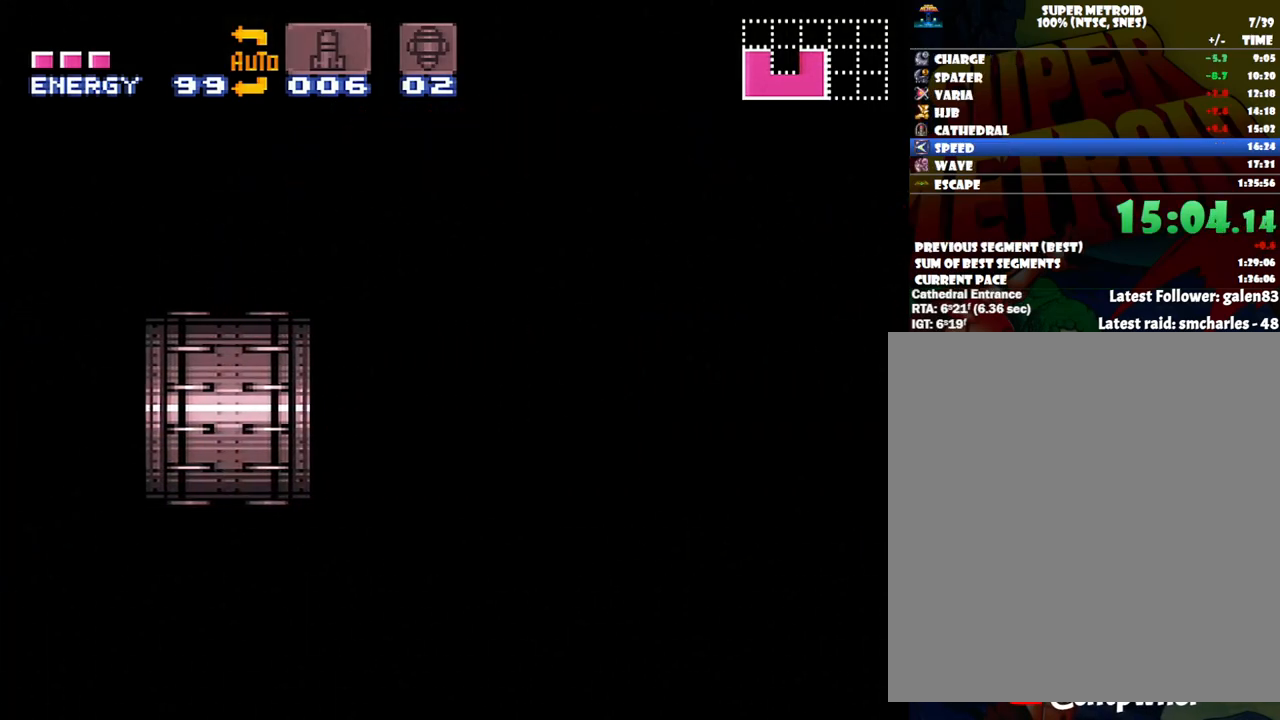
{"buttons": ["A", "DPAD_RIGHT"], "events": []}
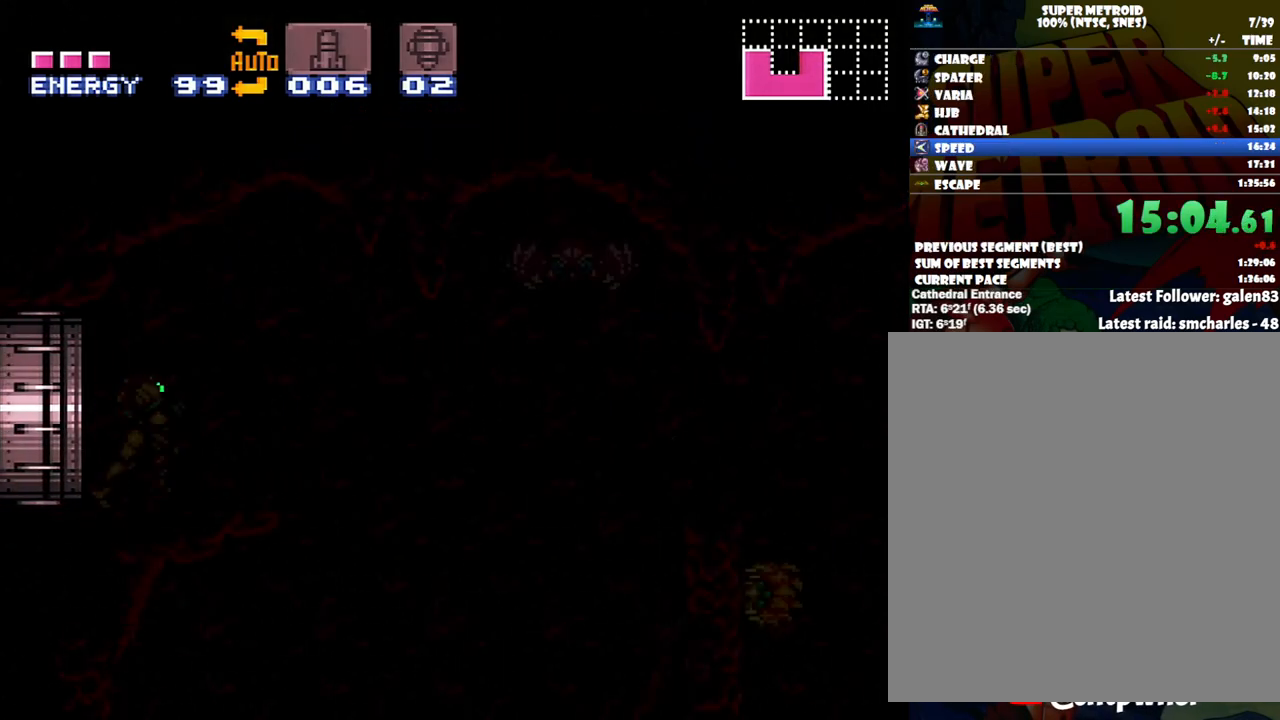
{"buttons": ["A", "DPAD_RIGHT"], "events": []}
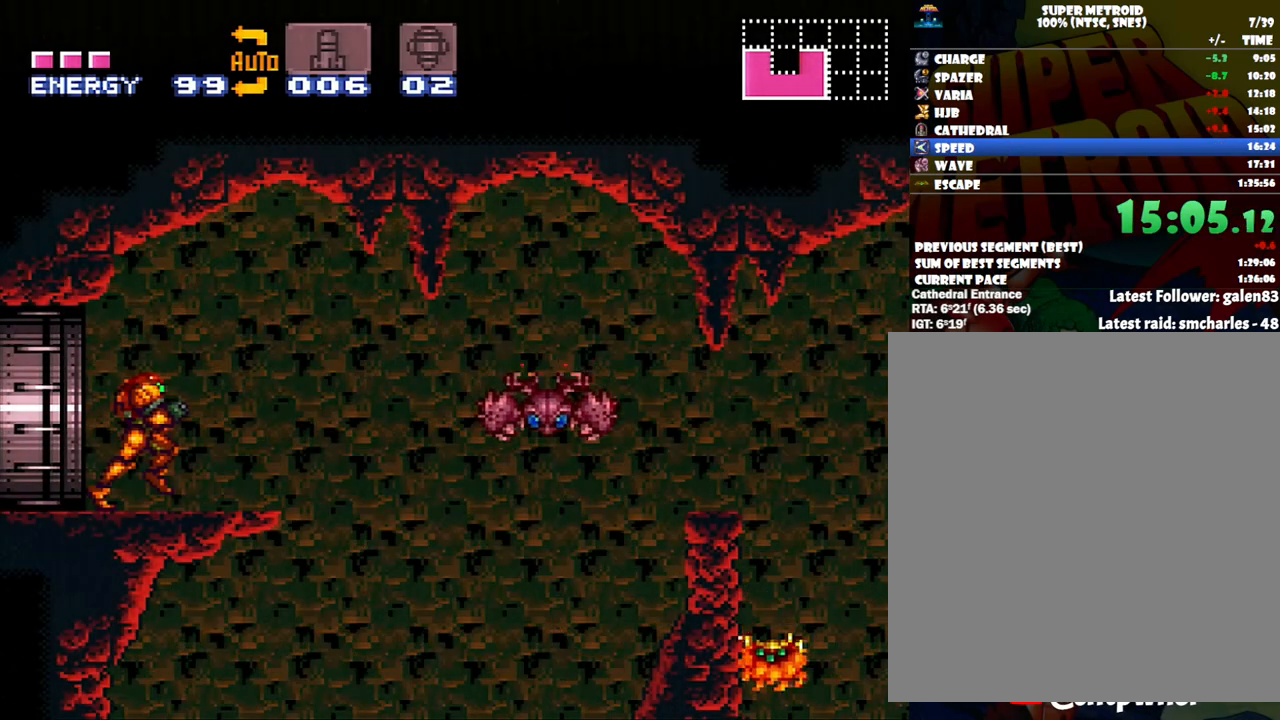
{"buttons": ["A", "DPAD_RIGHT"], "events": [[117, "B", "down"], [233, "B", "up"]]}
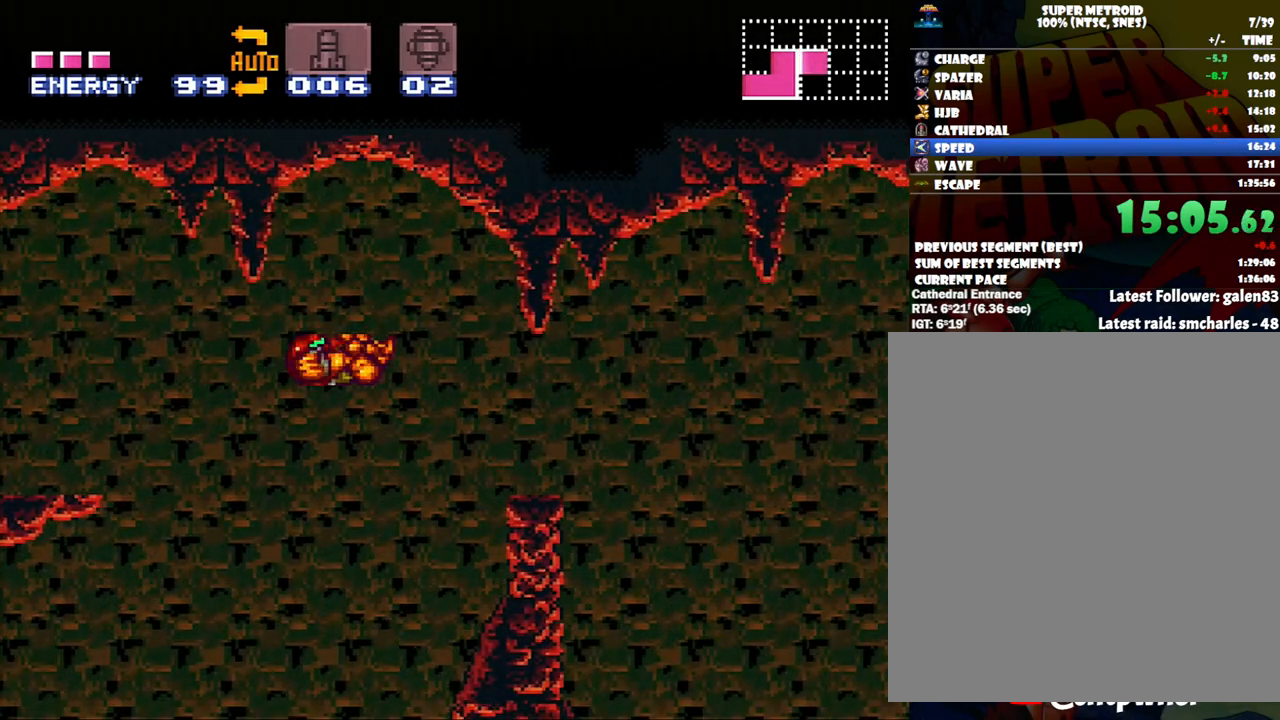
{"buttons": ["A", "DPAD_RIGHT"], "events": [[333, "B", "down"], [467, "B", "up"]]}
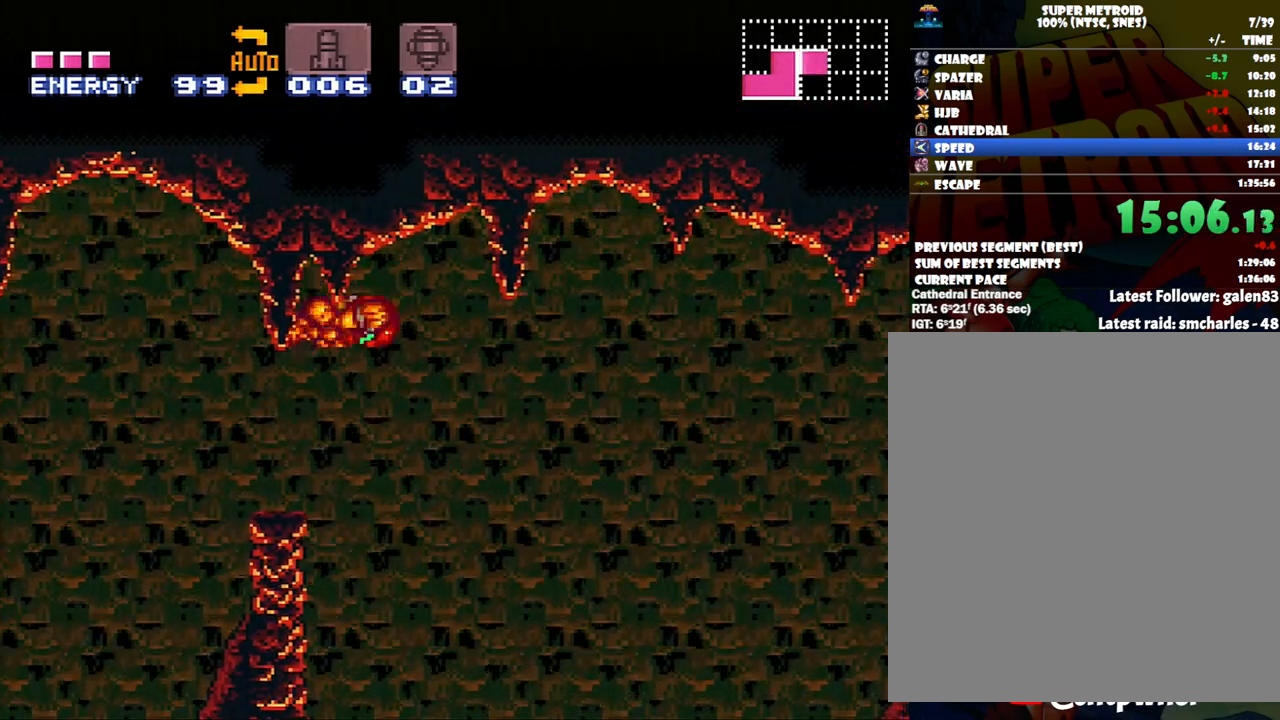
{"buttons": ["A", "Y", "DPAD_RIGHT"], "events": [[267, "Y", "down"]]}
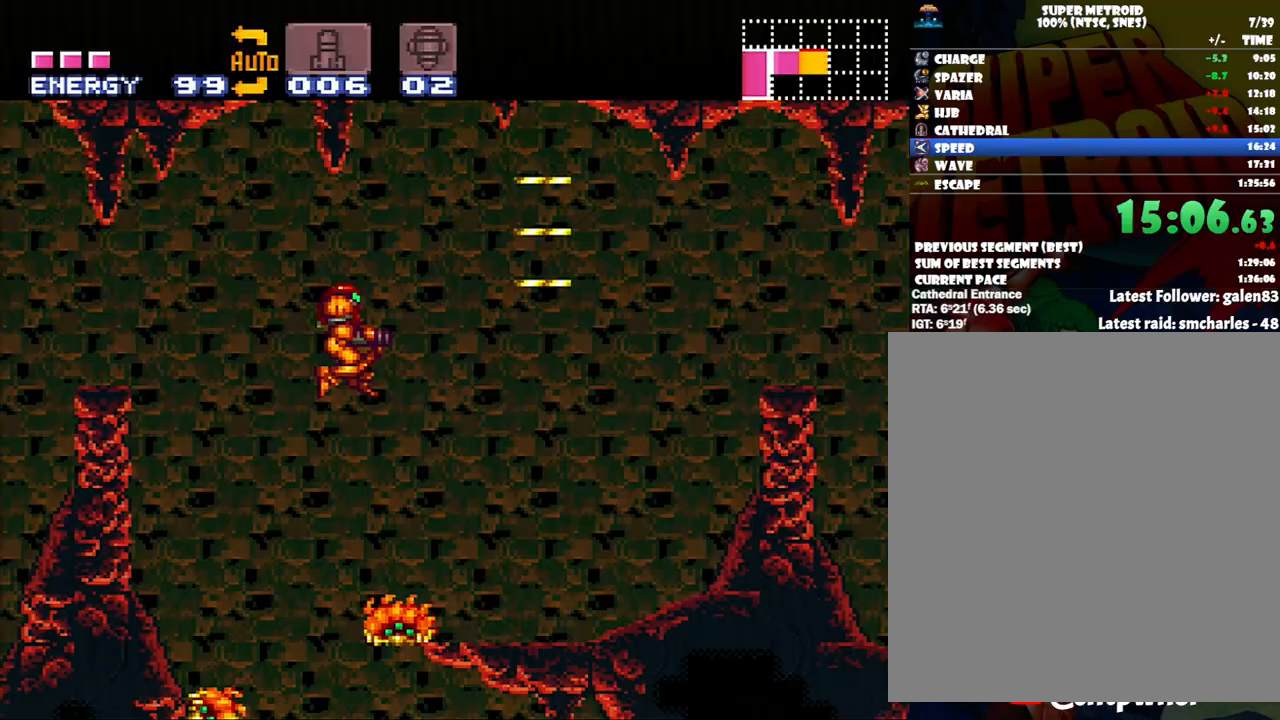
{"buttons": ["A", "Y", "DPAD_RIGHT"], "events": []}
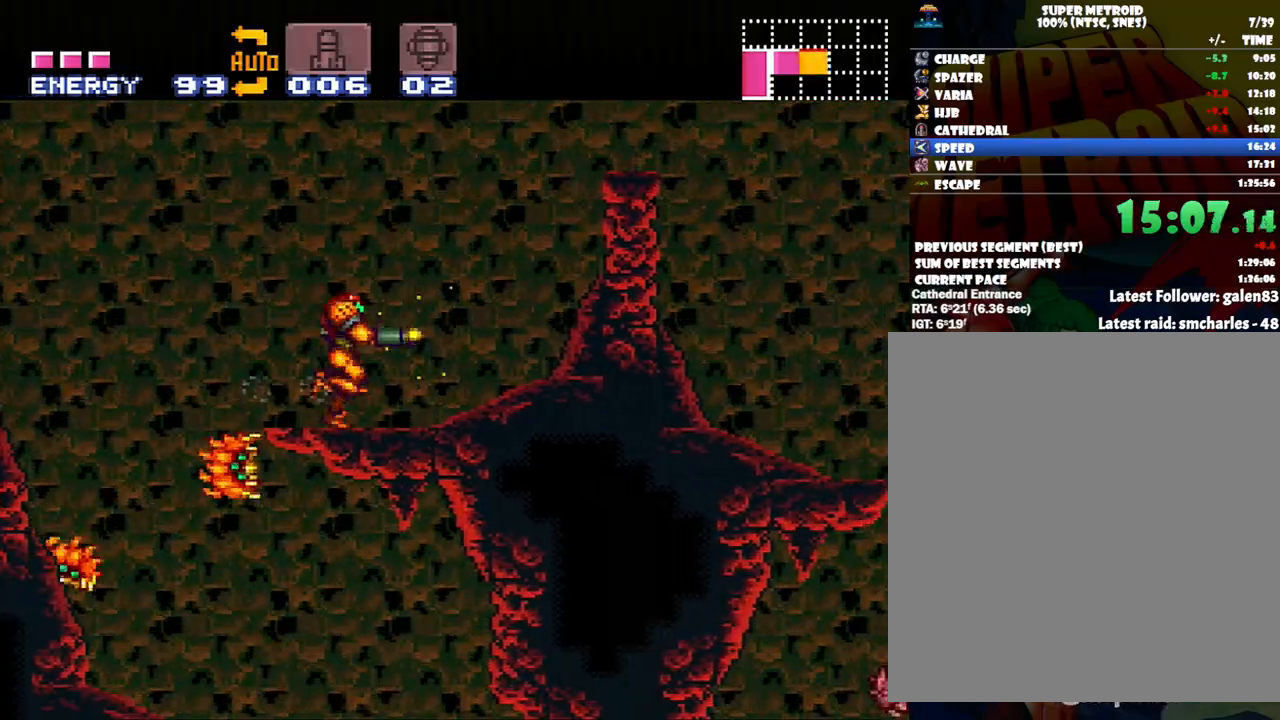
{"buttons": ["A", "B", "Y", "L1", "DPAD_RIGHT"], "events": [[133, "B", "down"], [333, "L1", "down"]]}
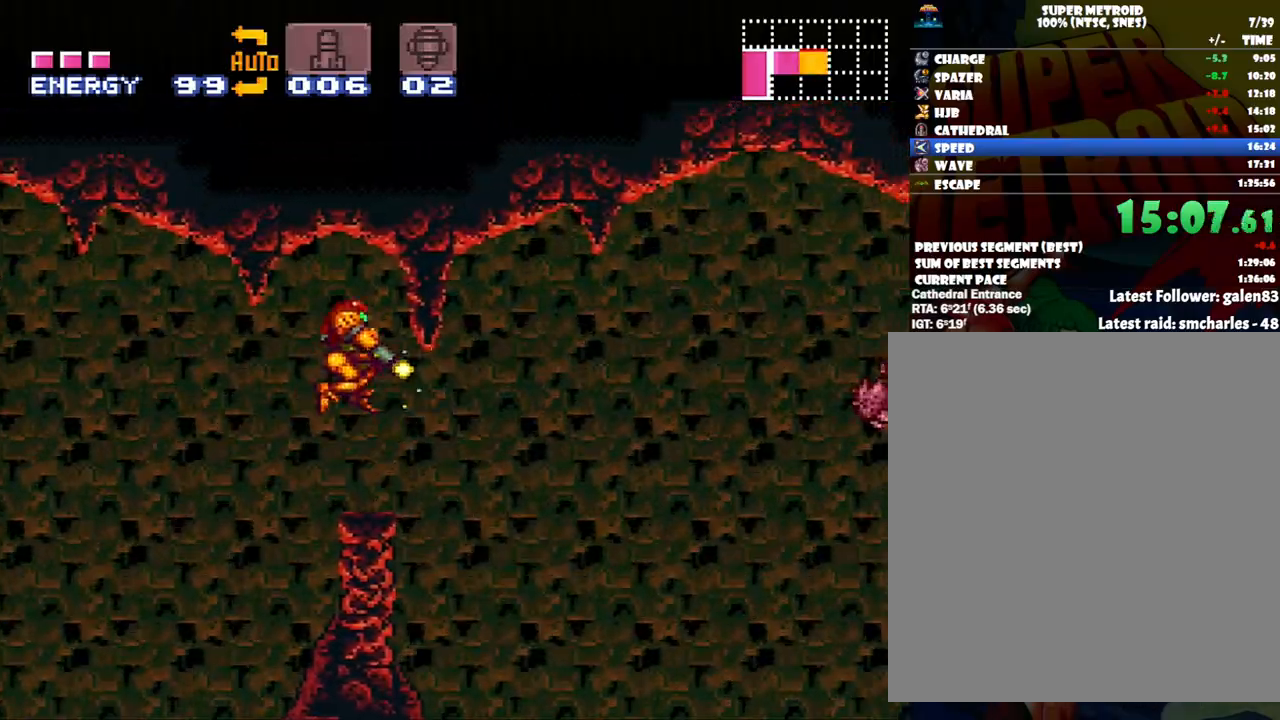
{"buttons": ["A", "DPAD_RIGHT"], "events": [[167, "B", "up"], [433, "L1", "up"], [467, "Y", "up"]]}
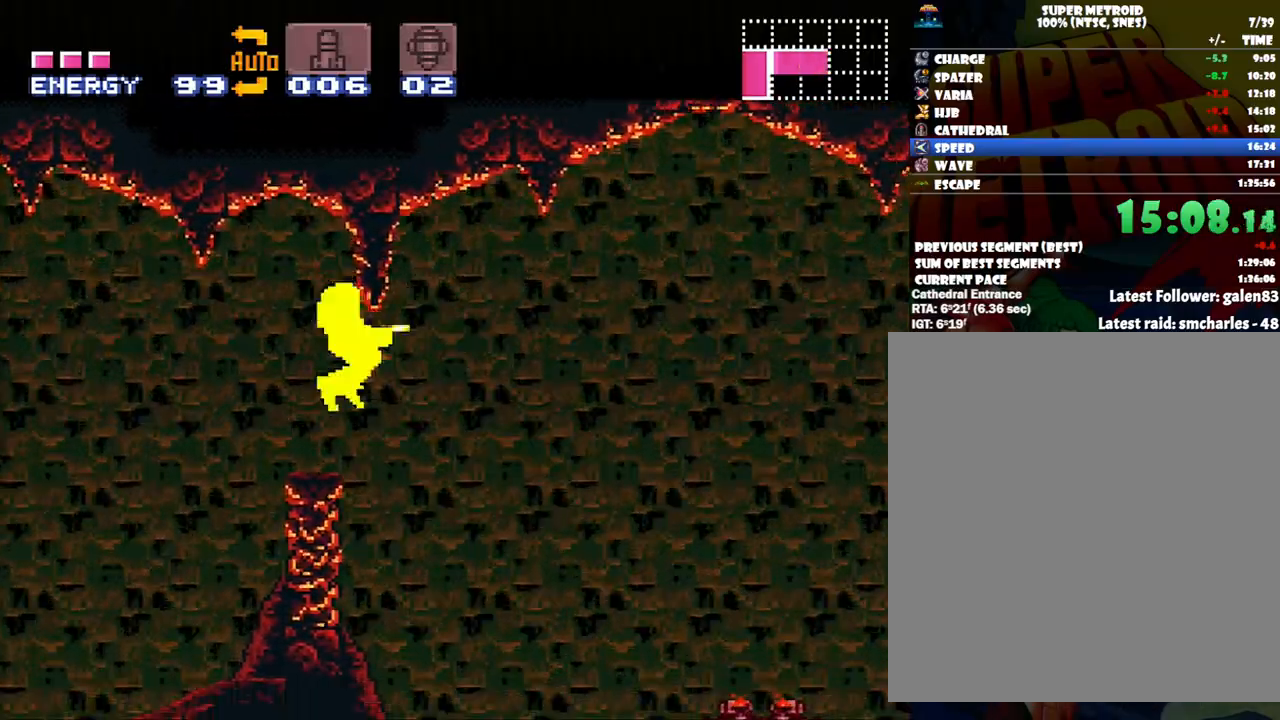
{"buttons": ["A", "Y", "DPAD_RIGHT"], "events": [[483, "Y", "down"]]}
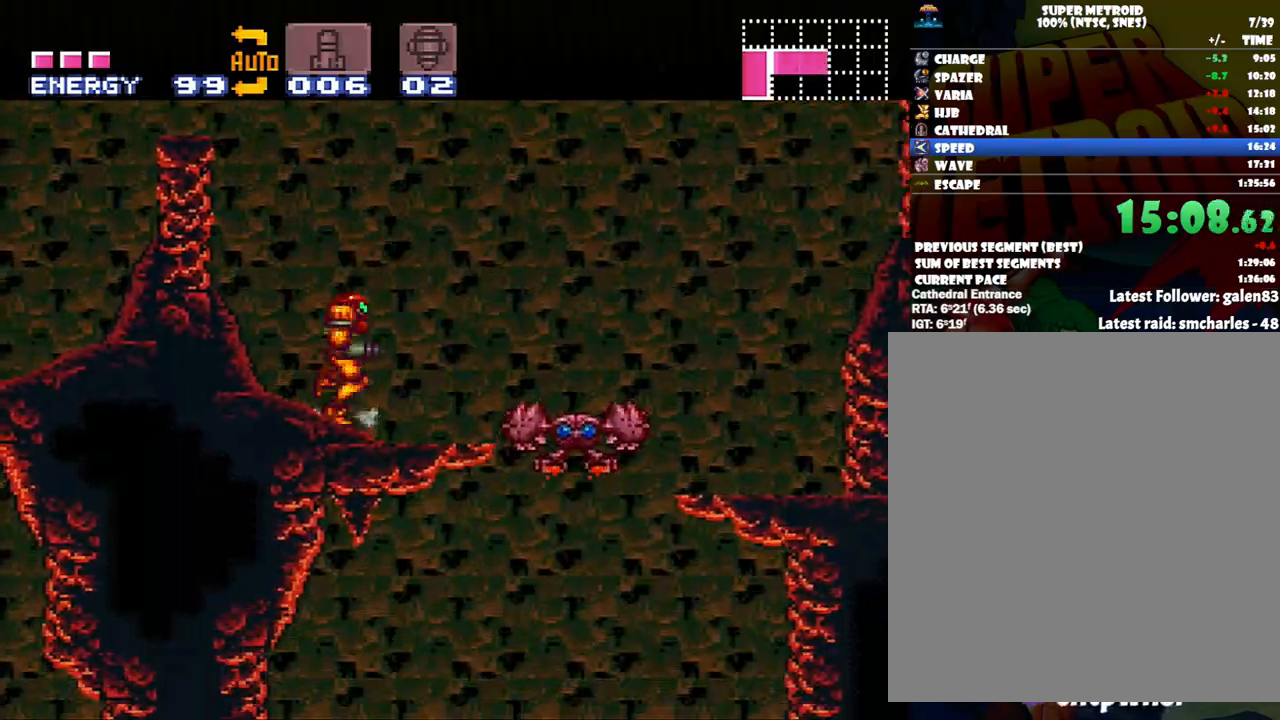
{"buttons": ["A"], "events": [[83, "Y", "up"], [133, "Y", "down"], [250, "Y", "up"], [300, "Y", "down"], [383, "DPAD_RIGHT", "up"], [383, "Y", "up"]]}
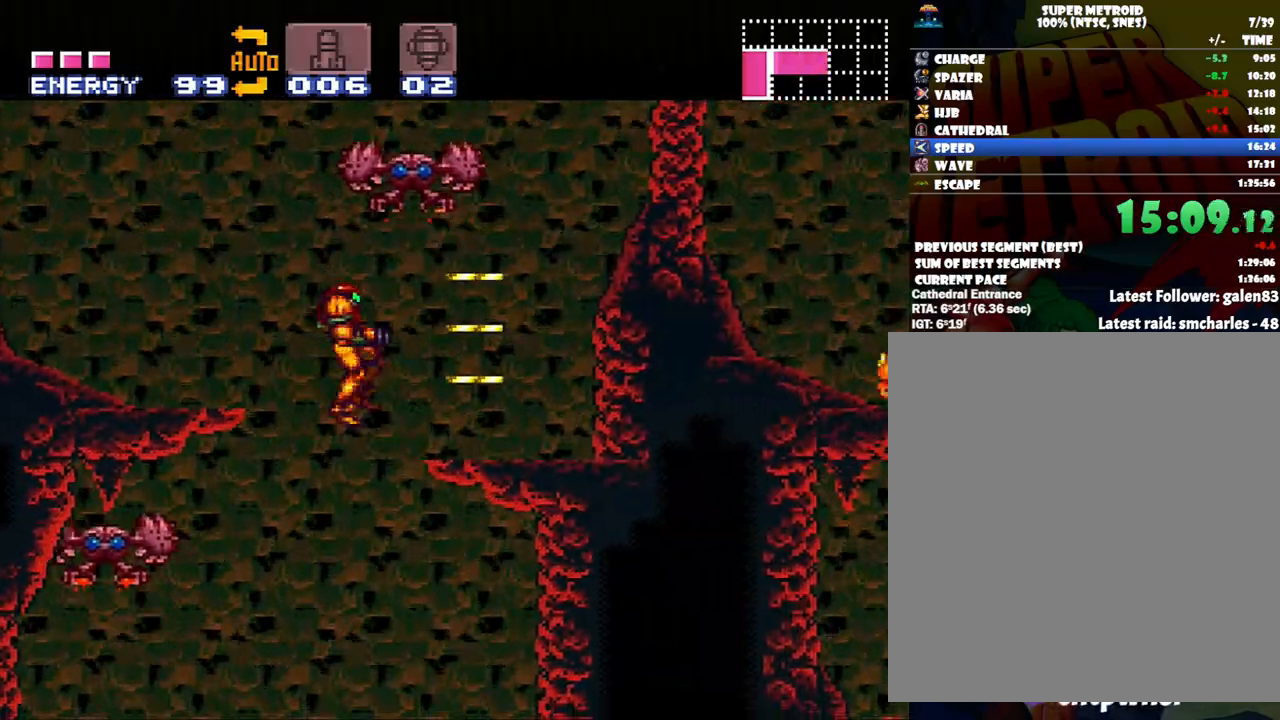
{"buttons": ["A", "Y", "L1"], "events": [[17, "DPAD_LEFT", "down"], [17, "Y", "down"], [83, "Y", "up"], [100, "DPAD_LEFT", "up"], [200, "L1", "down"], [433, "Y", "down"]]}
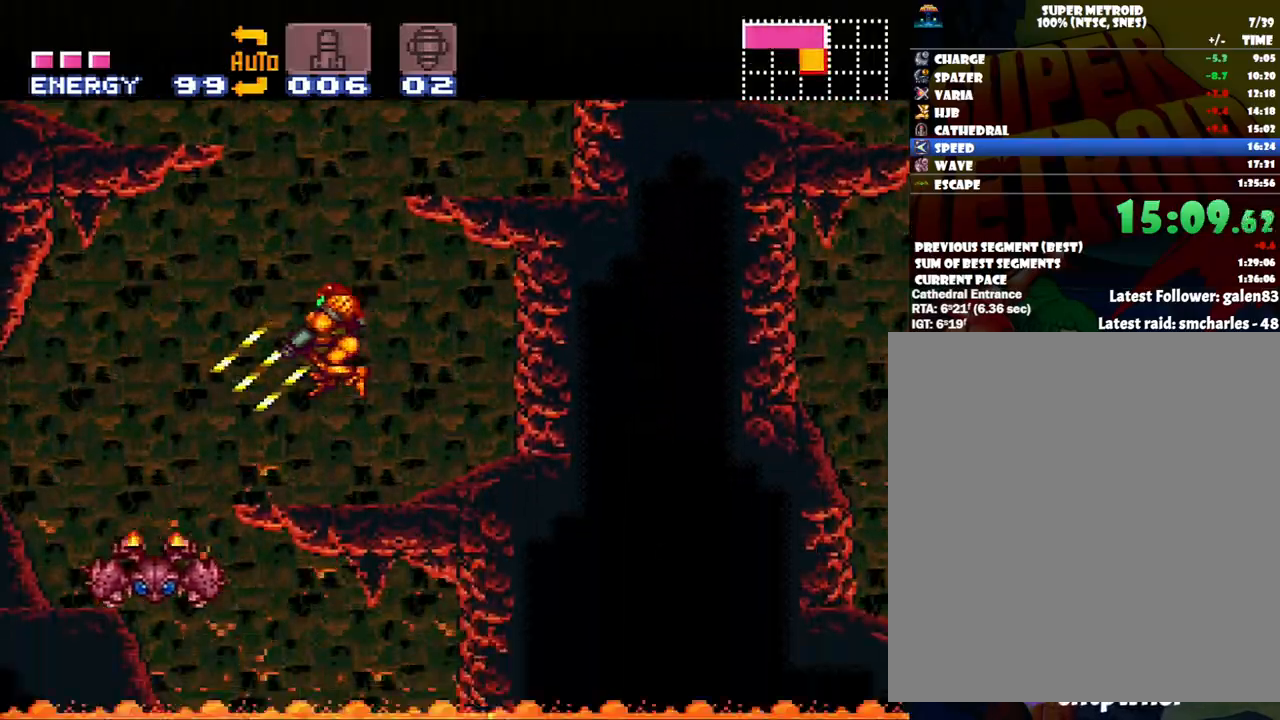
{"buttons": ["A", "L1", "DPAD_LEFT"], "events": [[67, "Y", "up"], [133, "DPAD_LEFT", "down"], [133, "Y", "down"], [267, "Y", "up"], [333, "Y", "down"], [417, "Y", "up"]]}